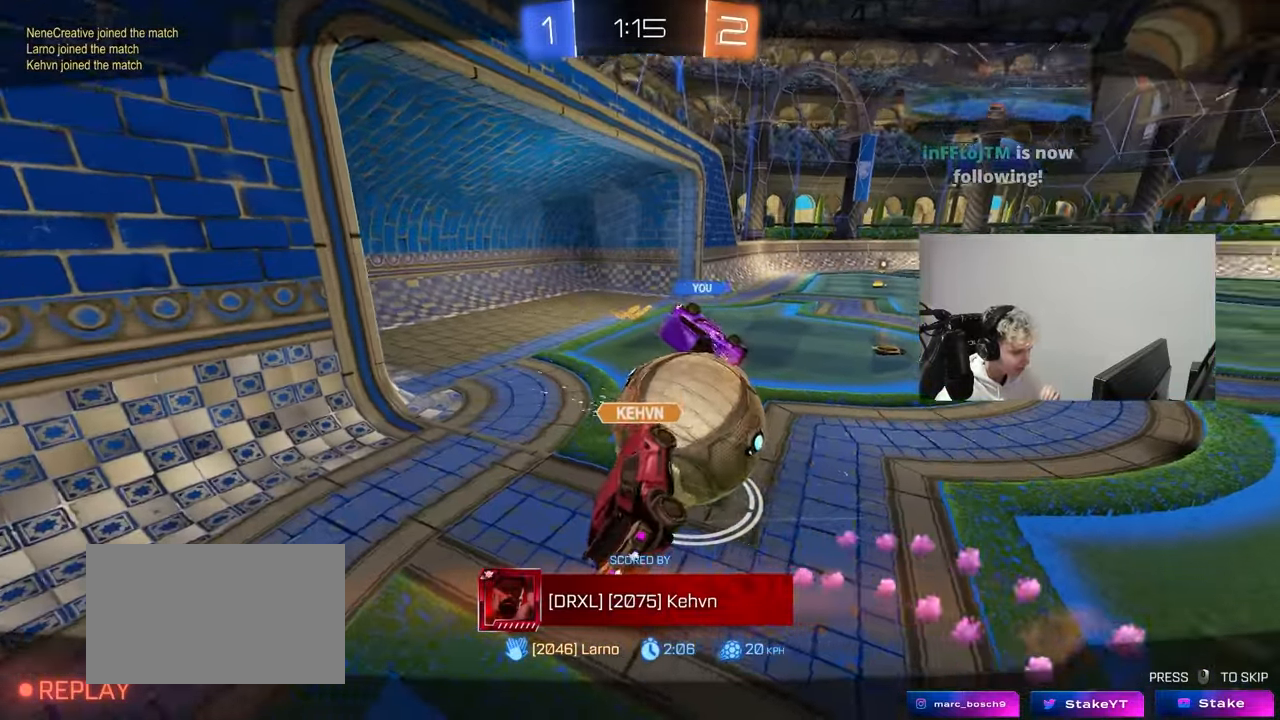
Gameplay with keyboard and mouse; each line is a JSON object with the keys and mouse buttons held at the frame after it. "events" lists presses ("down") and releases ("up") of "1", "2", "3", "4", "5", "a", "alt", "c", "caps_lock", "ctrl", "d", "e", "f", "g", "q", "r", "s", "shift", "space", "t", "tab", "v", "w", "x", "z", "mouse_left", "mouse_wheel" and "mouse_right" between this image and that frame as [ms after this image, input, new state], when the widget could be followed in between. "mouse_left", "mouse_wheel", "mouse_right" = the "left", "wheel", "right" buttons of the "mouse" list. No other keys are recorded. "wheel" means that the mouse wheel is clicked or scrolled. "mouse_move" is the direction in which the mouse moves at that frame (one of eight, or "still"), when it could be read.
{"keys": [], "mouse": [], "mouse_move": "up-left", "events": []}
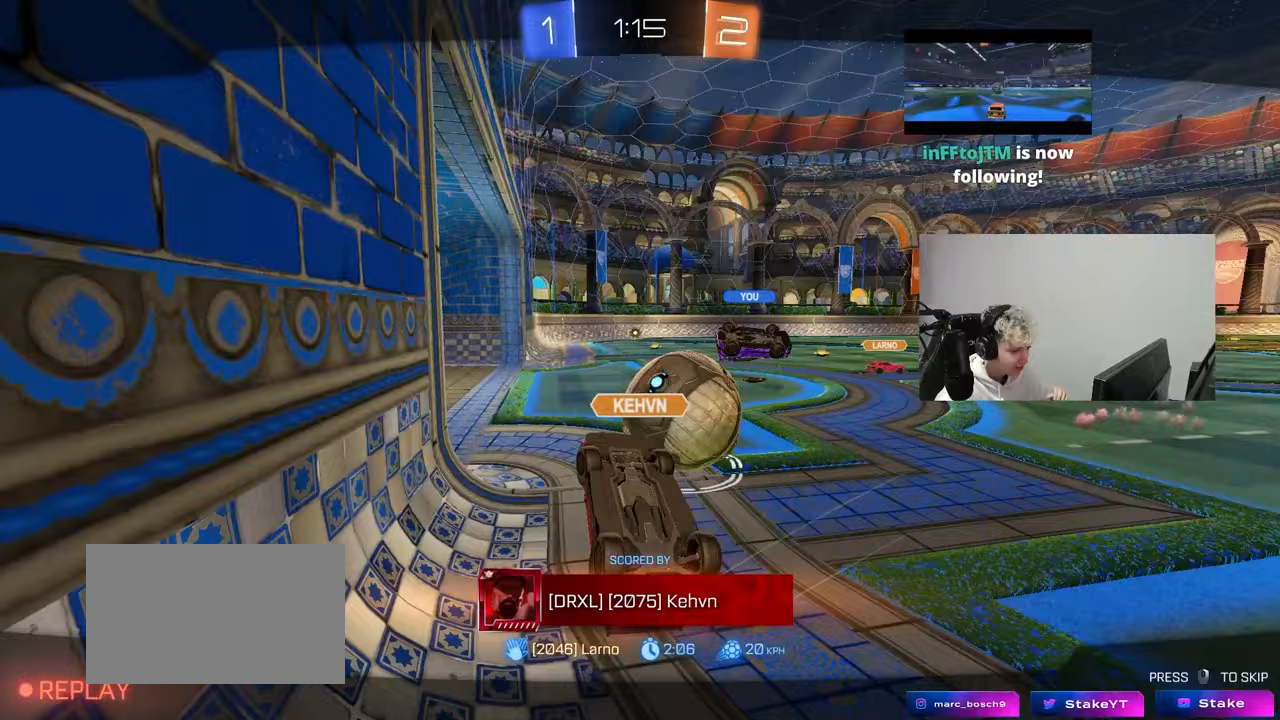
{"keys": [], "mouse": ["right"], "mouse_move": "still", "events": [[83, "mouse_right", "down"], [233, "mouse_right", "up"], [267, "mouse_right", "down"], [467, "mouse_right", "up"], [500, "mouse_right", "down"]]}
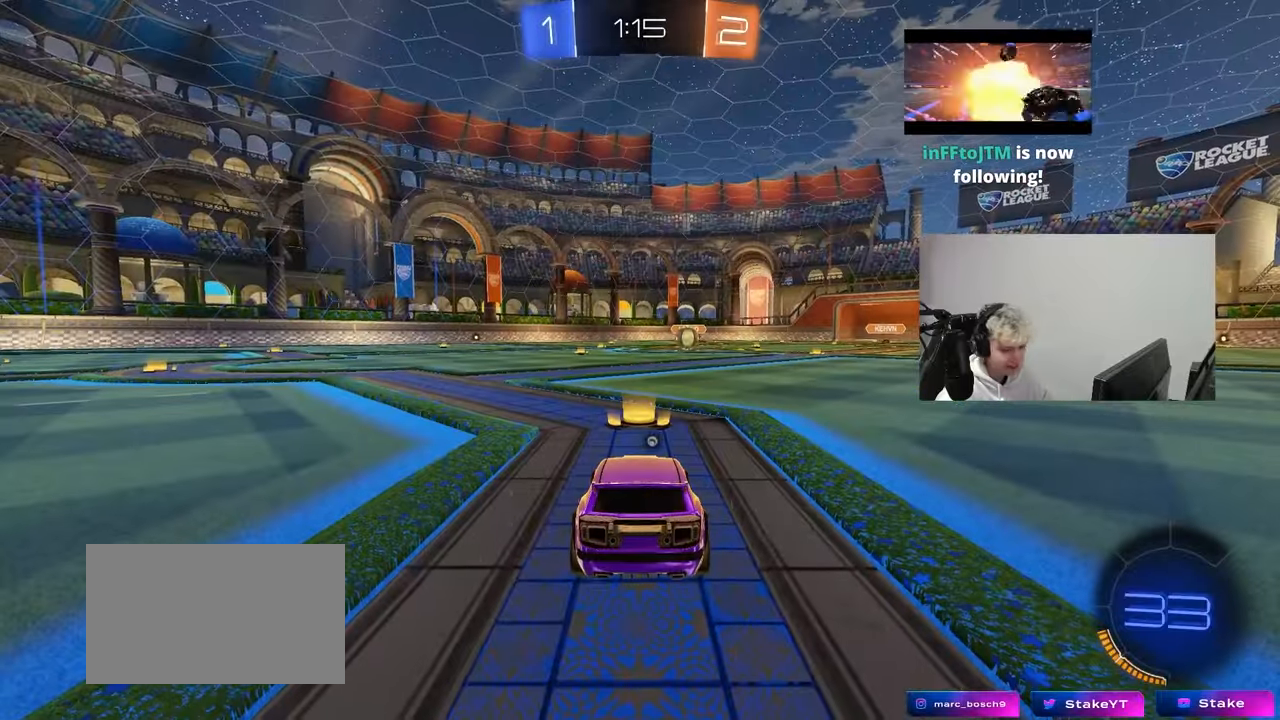
{"keys": [], "mouse": [], "mouse_move": "still", "events": [[100, "mouse_right", "up"], [200, "mouse_wheel", "down"], [383, "mouse_wheel", "up"]]}
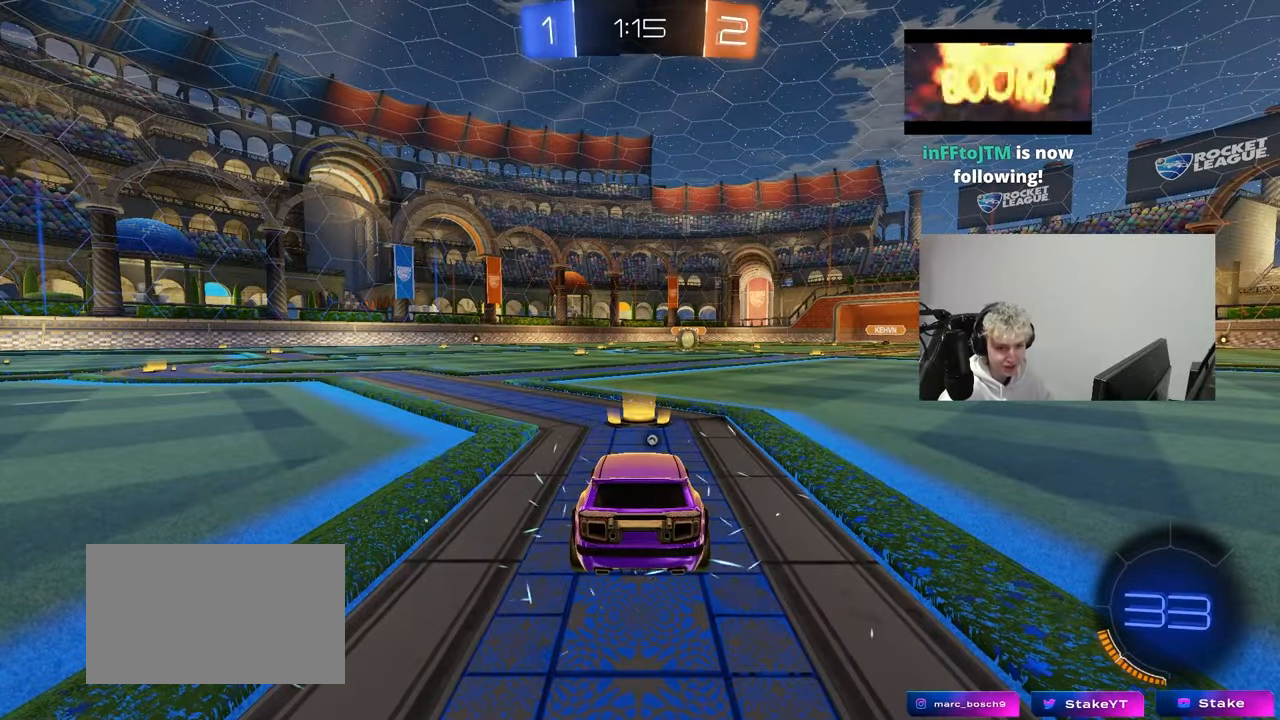
{"keys": ["z"], "mouse": [], "mouse_move": "down", "events": [[483, "z", "down"]]}
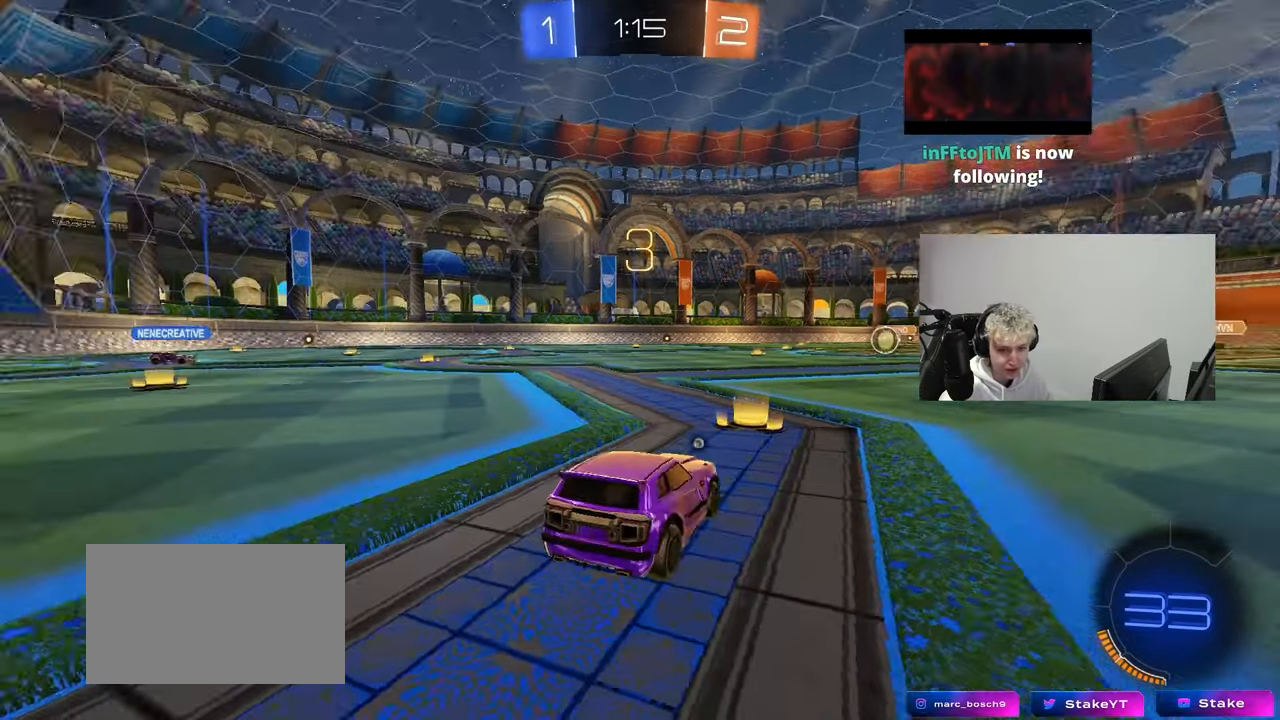
{"keys": [], "mouse": [], "mouse_move": "still", "events": [[33, "x", "down"], [83, "z", "up"], [133, "x", "up"]]}
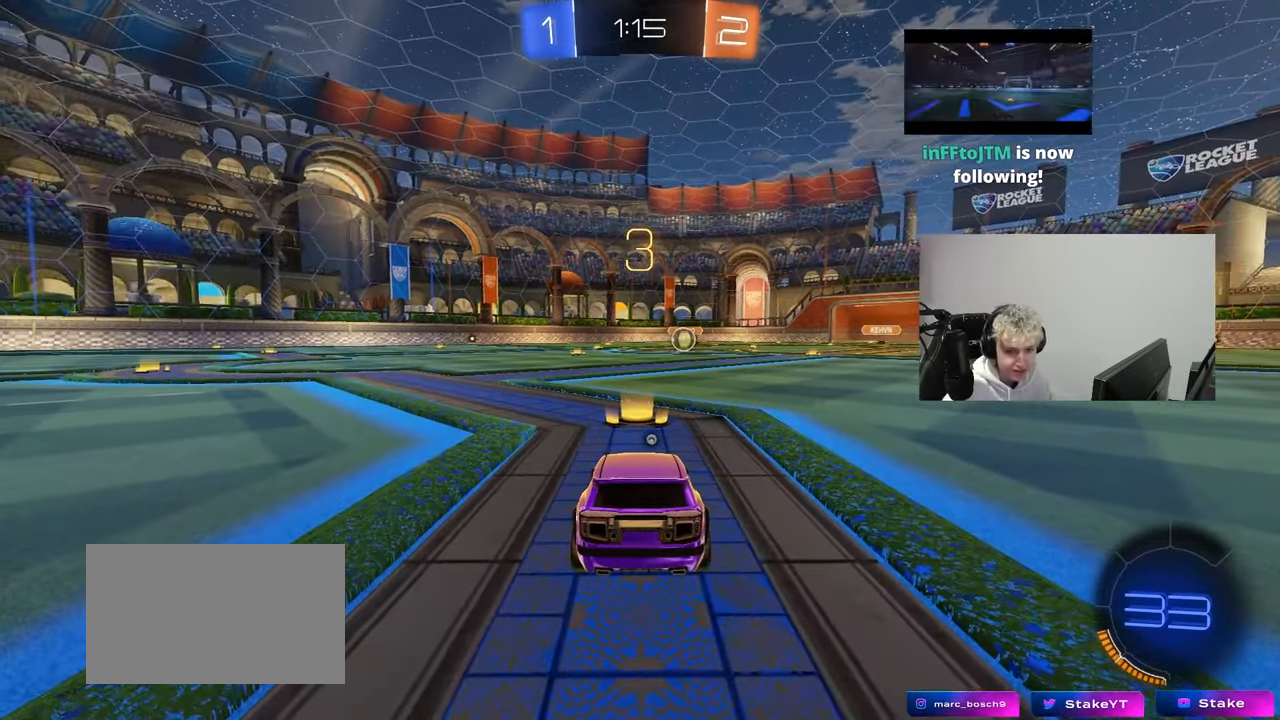
{"keys": [], "mouse": [], "mouse_move": "still", "events": []}
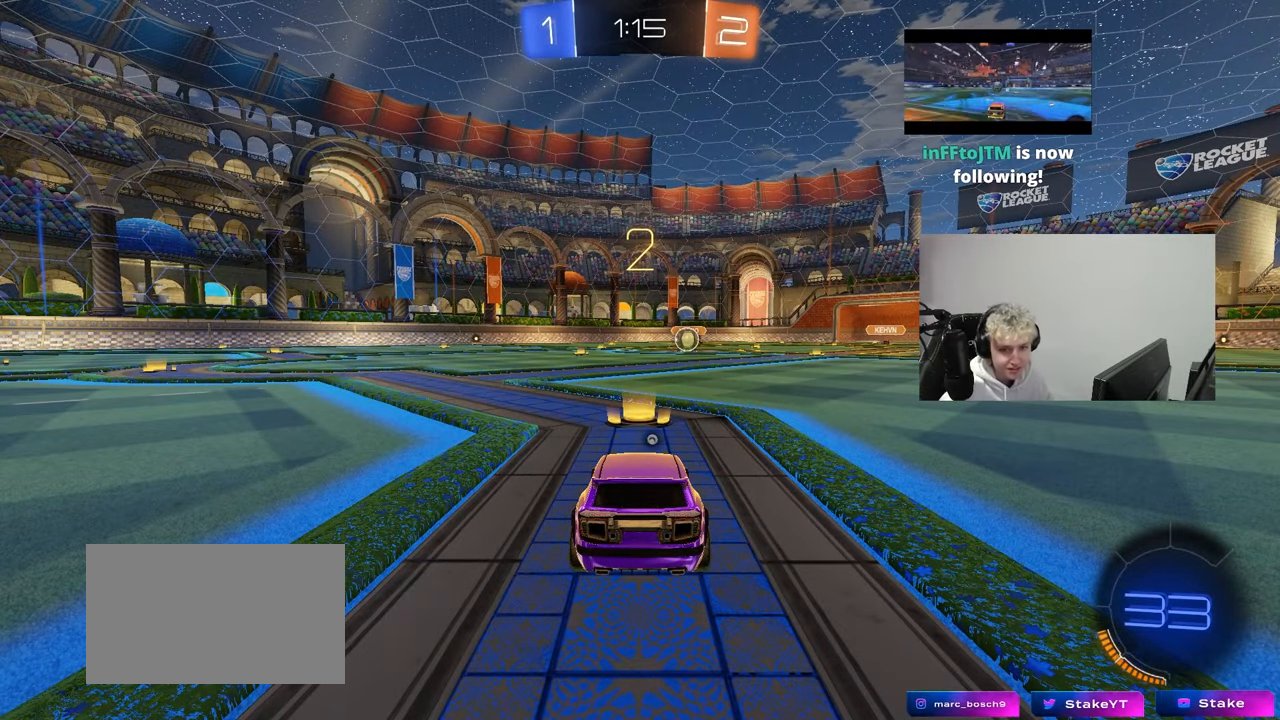
{"keys": ["w"], "mouse": [], "mouse_move": "still", "events": [[450, "w", "down"]]}
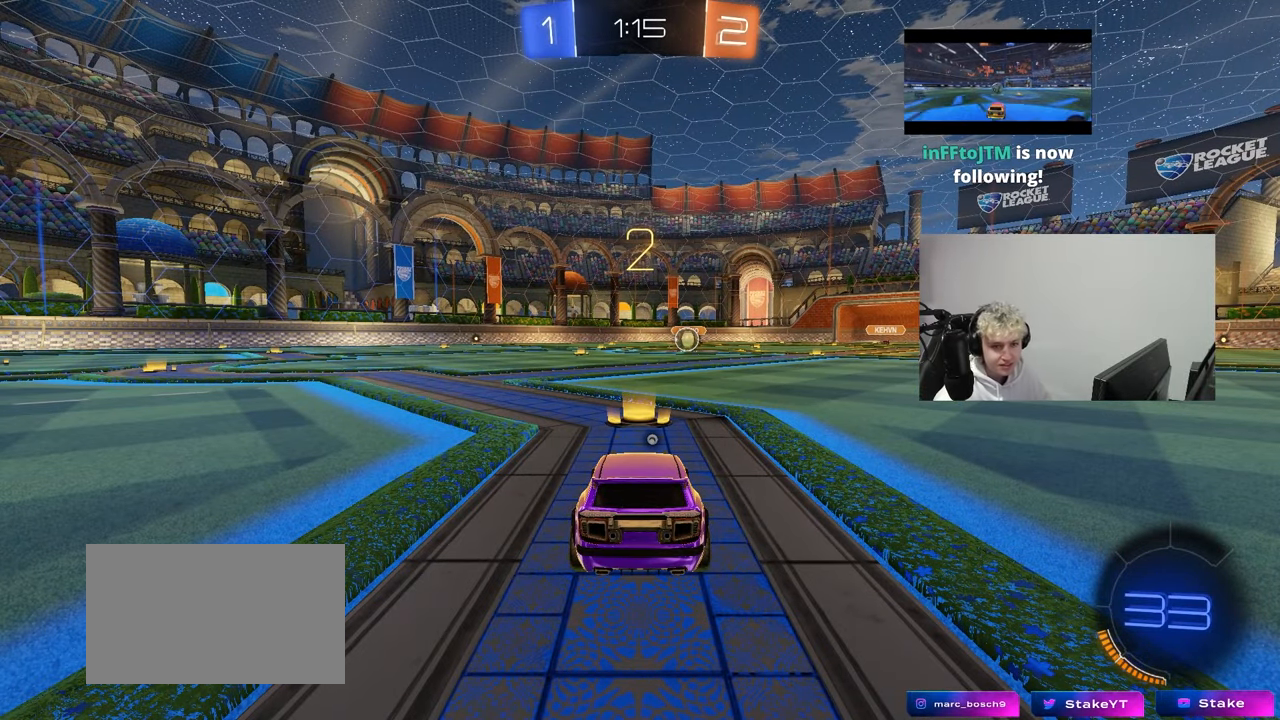
{"keys": ["w"], "mouse": ["left"], "mouse_move": "down", "events": [[283, "mouse_left", "down"]]}
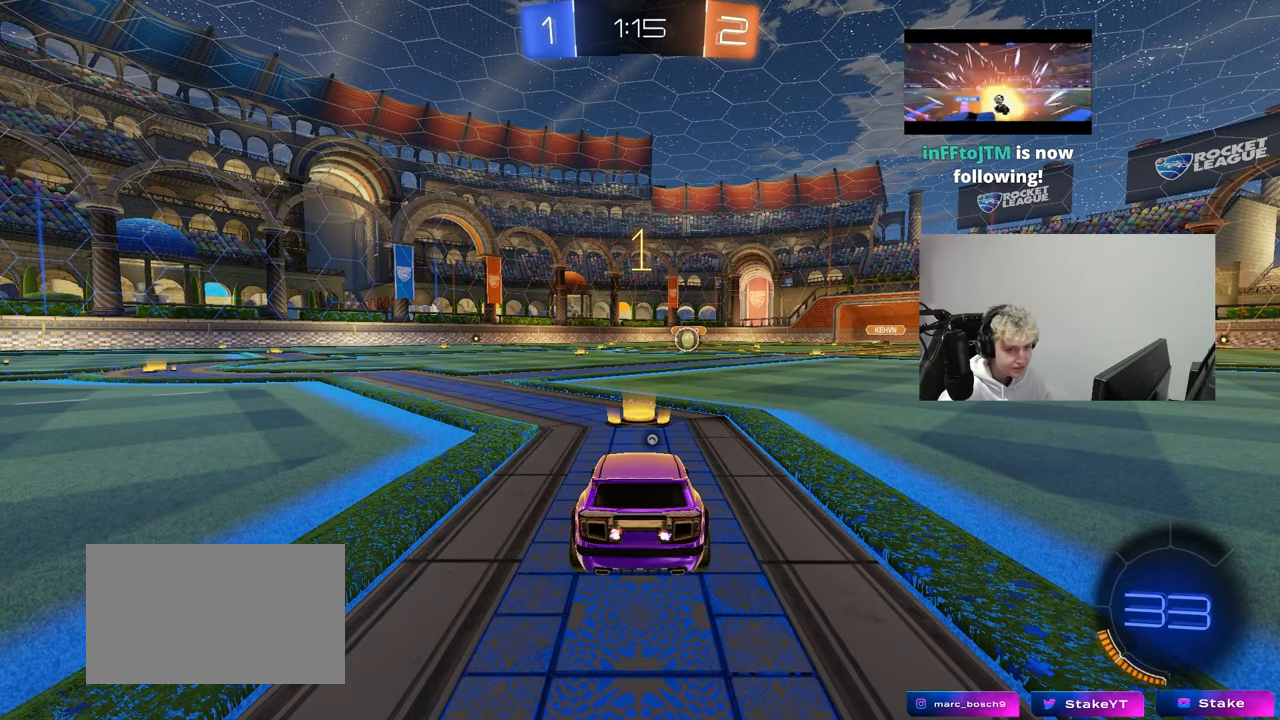
{"keys": ["w"], "mouse": ["left"], "mouse_move": "down-right", "events": []}
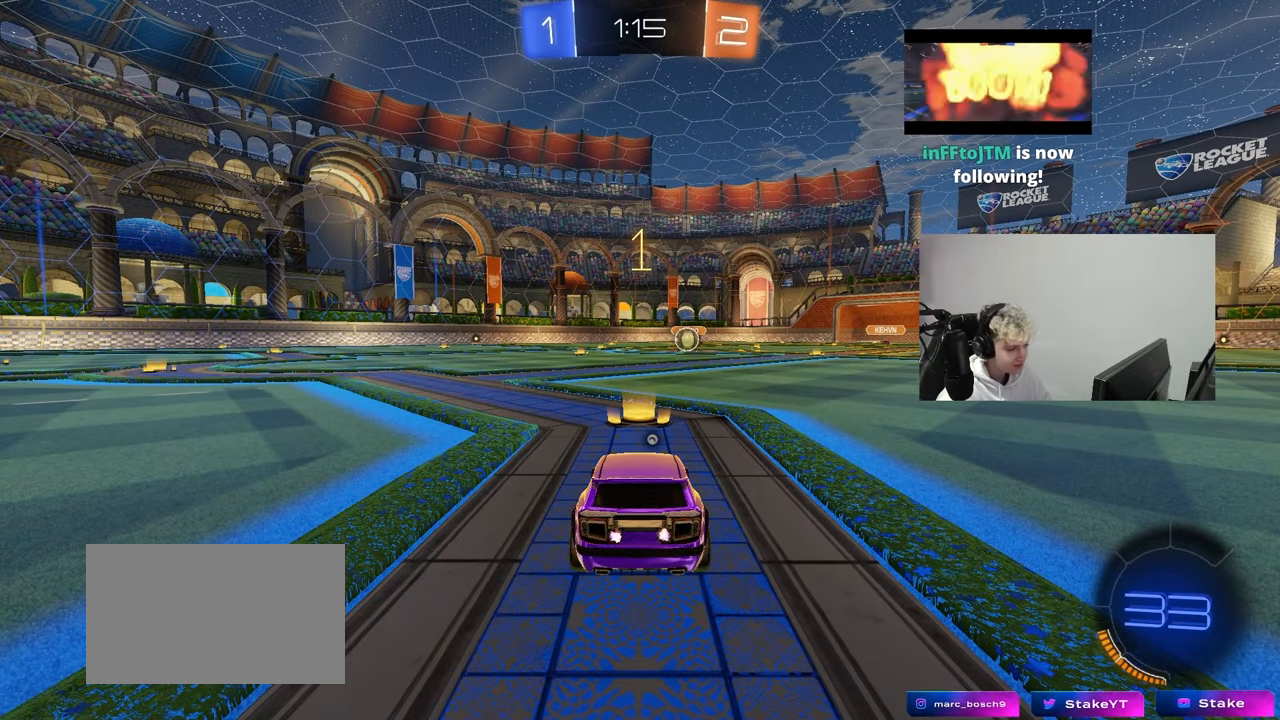
{"keys": ["d", "w"], "mouse": ["left", "right"], "mouse_move": "still", "events": [[400, "d", "down"], [450, "space", "down"], [500, "mouse_right", "down"], [500, "space", "up"]]}
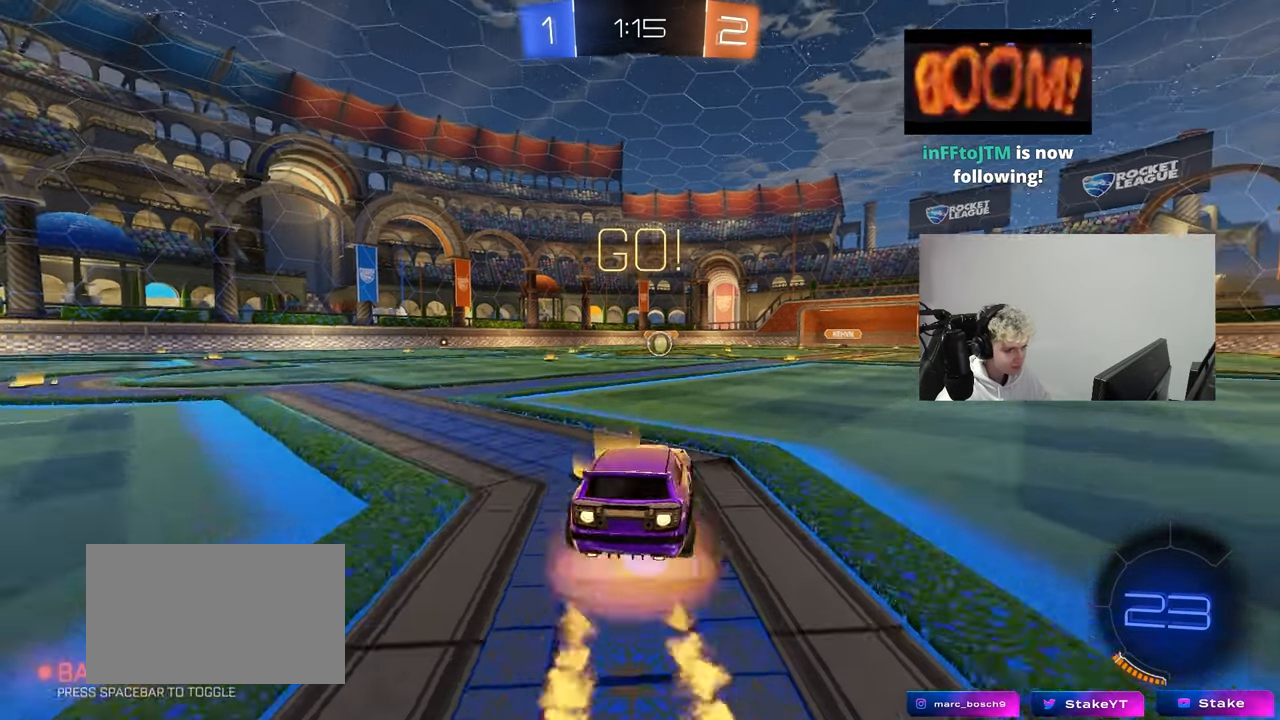
{"keys": ["a", "s", "shift"], "mouse": ["left"], "mouse_move": "still", "events": [[33, "a", "down"], [33, "d", "up"], [83, "mouse_right", "up"], [83, "shift", "down"], [133, "mouse_right", "down"], [133, "w", "up"], [183, "s", "down"], [233, "mouse_right", "up"]]}
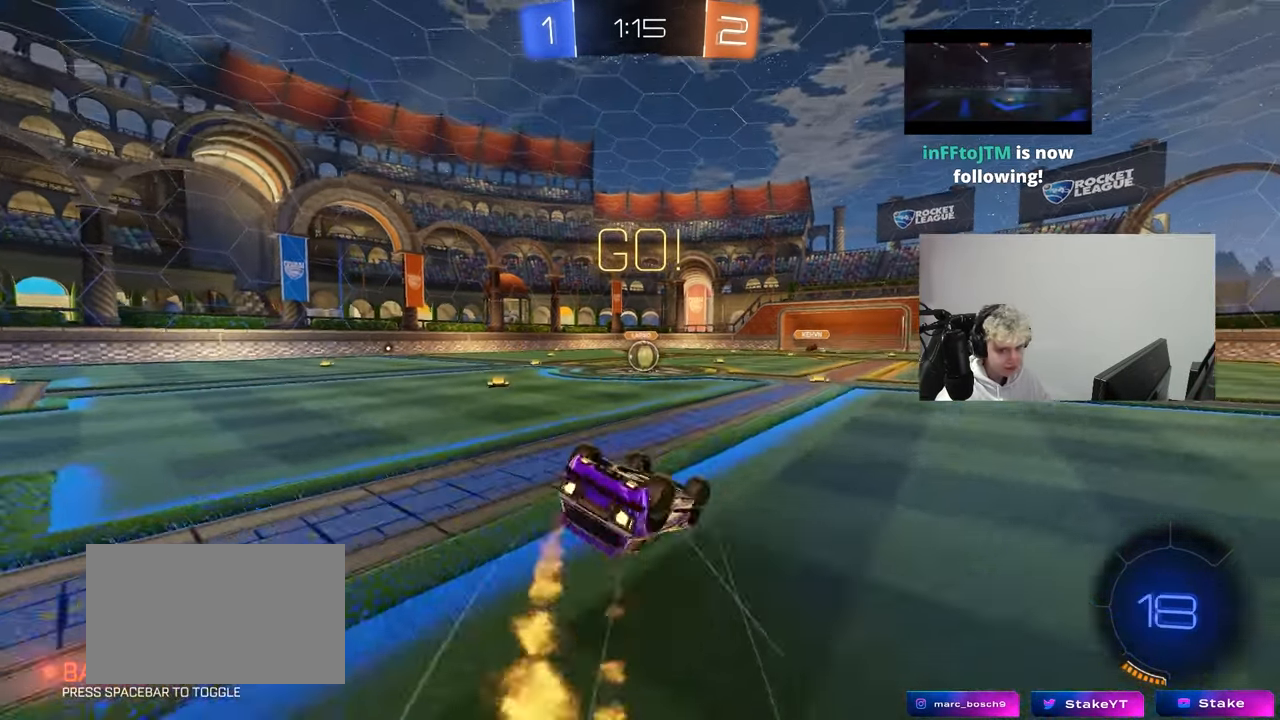
{"keys": [], "mouse": [], "mouse_move": "still", "events": [[100, "s", "up"], [200, "s", "down"], [433, "shift", "up"], [483, "a", "up"], [483, "mouse_left", "up"], [483, "s", "up"]]}
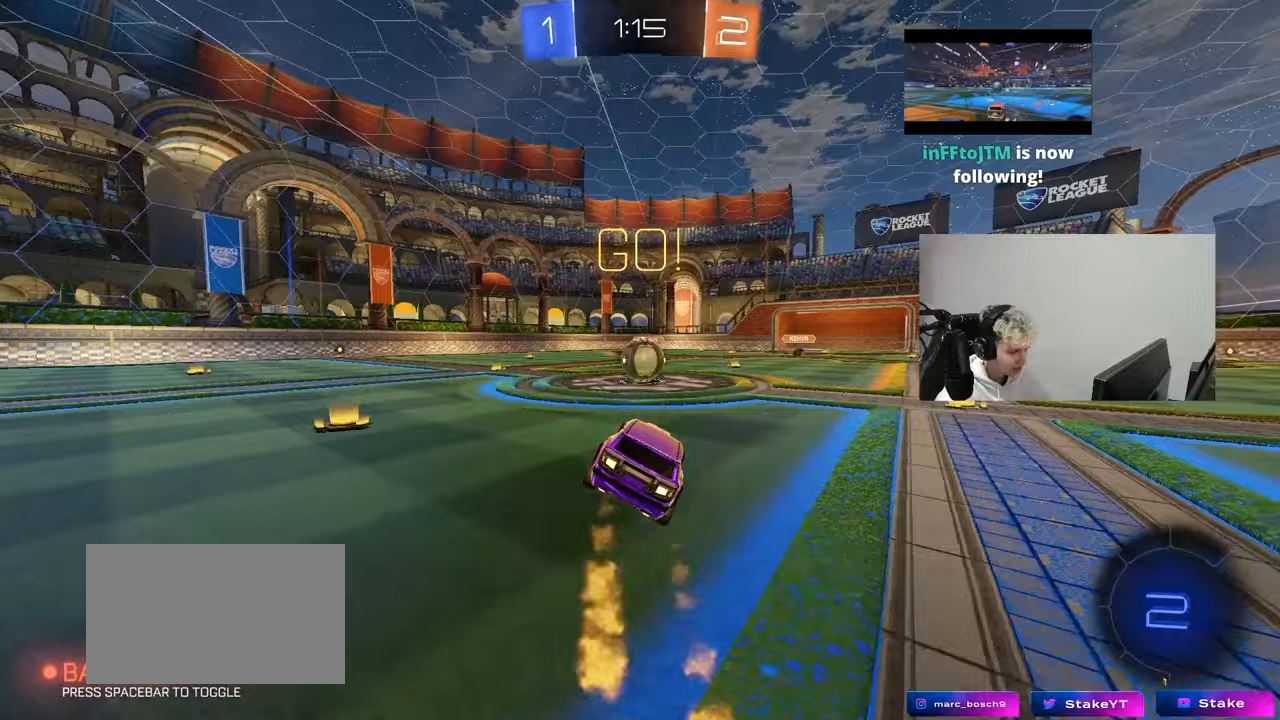
{"keys": ["a", "shift", "w"], "mouse": [], "mouse_move": "still", "events": [[167, "a", "down"], [250, "a", "up"], [300, "mouse_right", "down"], [350, "d", "down"], [450, "mouse_right", "up"], [450, "w", "down"], [500, "a", "down"], [500, "d", "up"], [500, "shift", "down"]]}
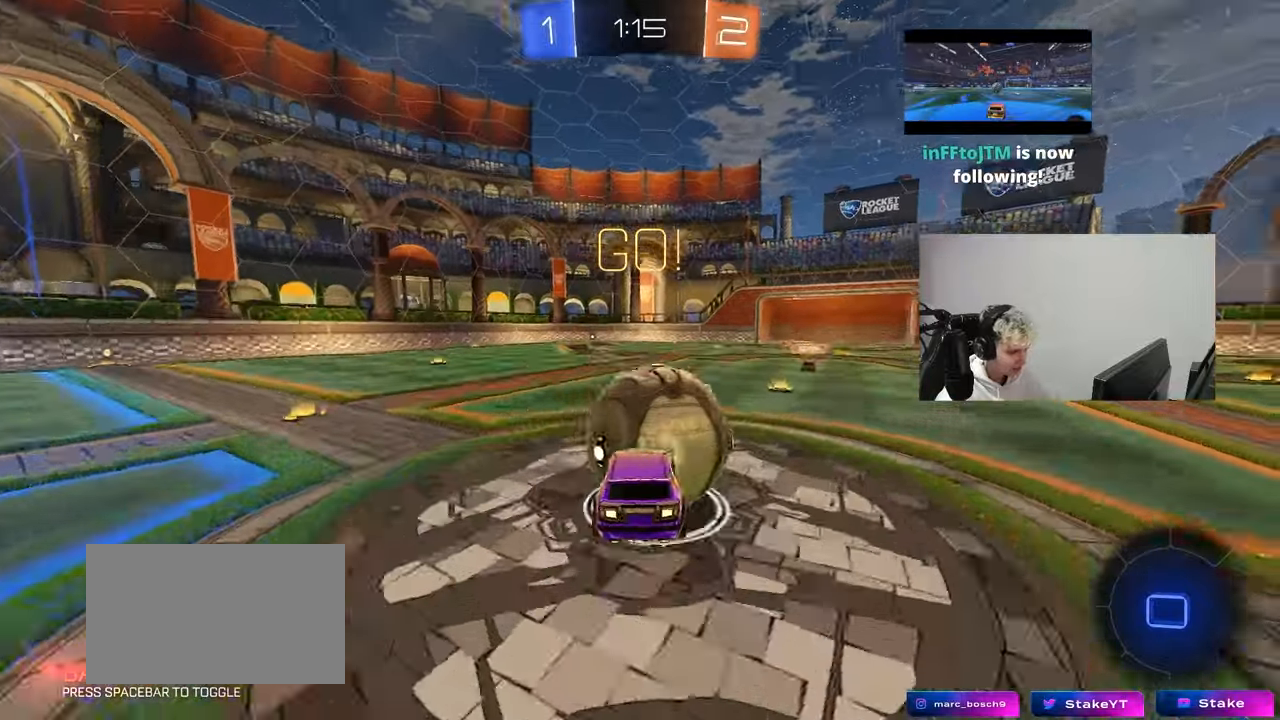
{"keys": ["a", "shift"], "mouse": [], "mouse_move": "still", "events": [[33, "mouse_right", "down"], [83, "s", "down"], [133, "w", "up"], [267, "mouse_right", "up"], [500, "s", "up"]]}
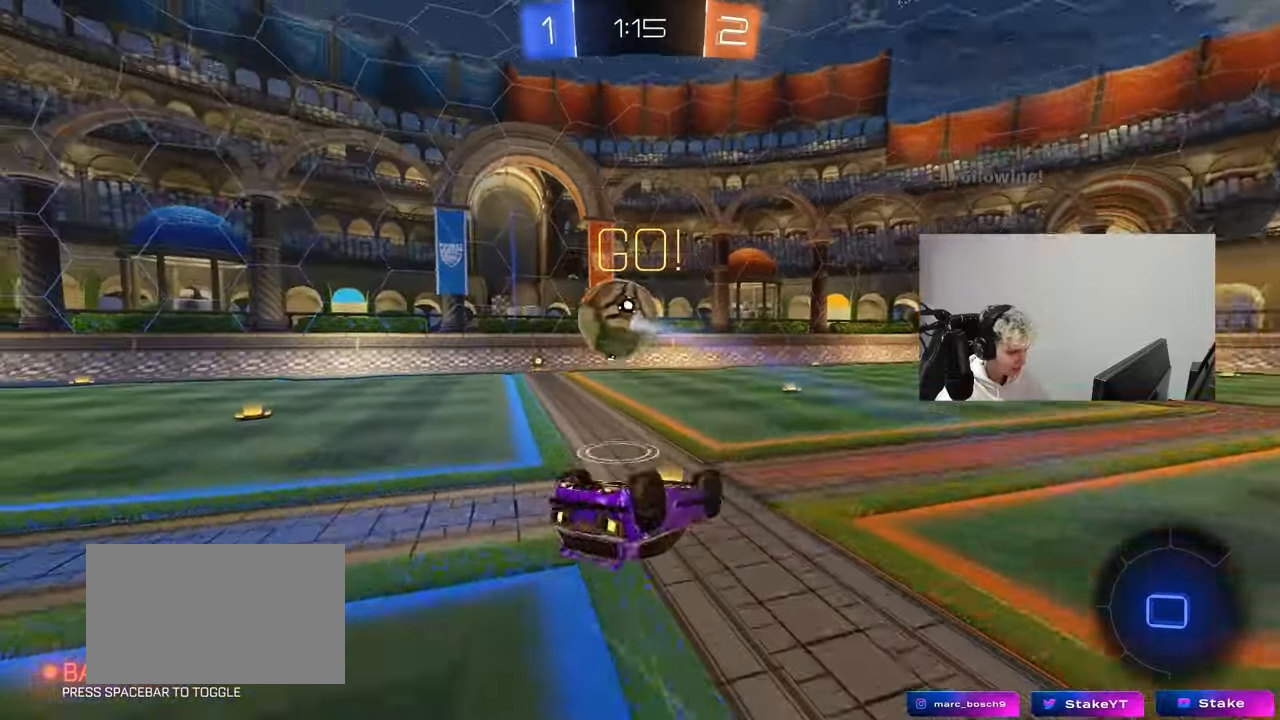
{"keys": [], "mouse": [], "mouse_move": "still", "events": [[150, "s", "down"], [283, "s", "up"], [333, "shift", "up"], [483, "a", "up"]]}
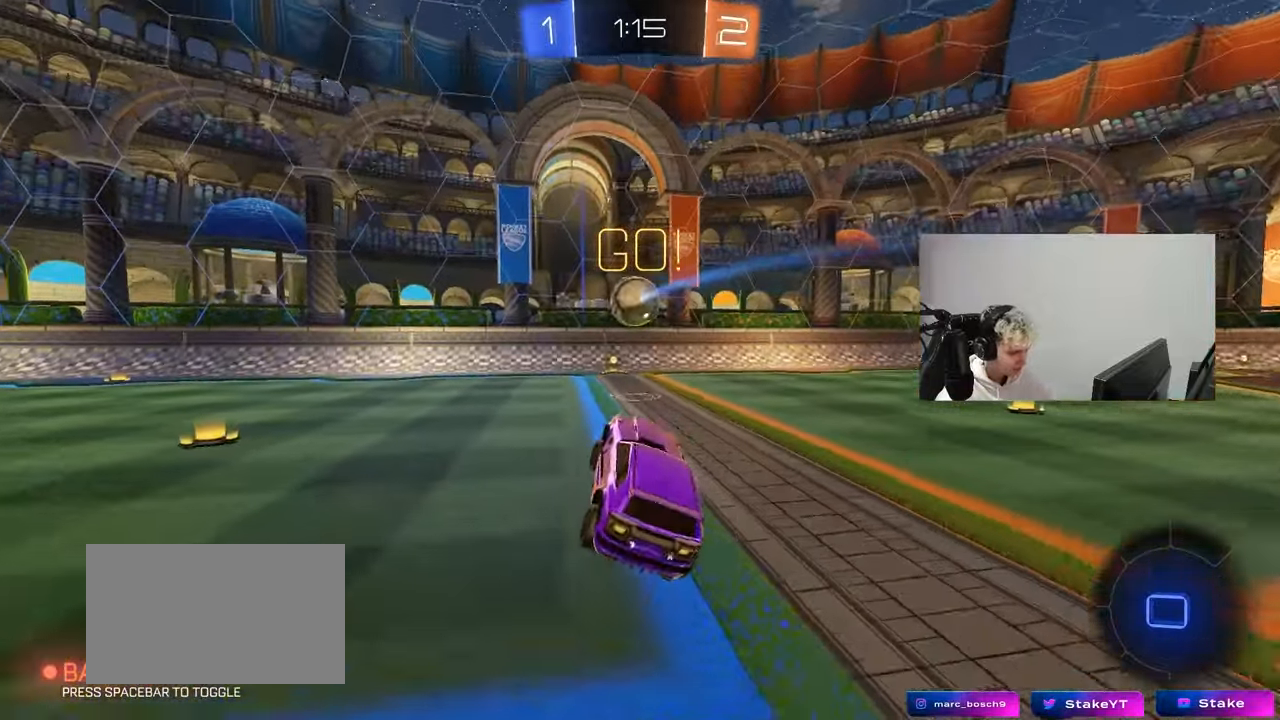
{"keys": ["w"], "mouse": ["left", "right"], "mouse_move": "still", "events": [[167, "w", "down"], [217, "d", "down"], [300, "mouse_left", "down"], [450, "d", "up"], [500, "mouse_right", "down"]]}
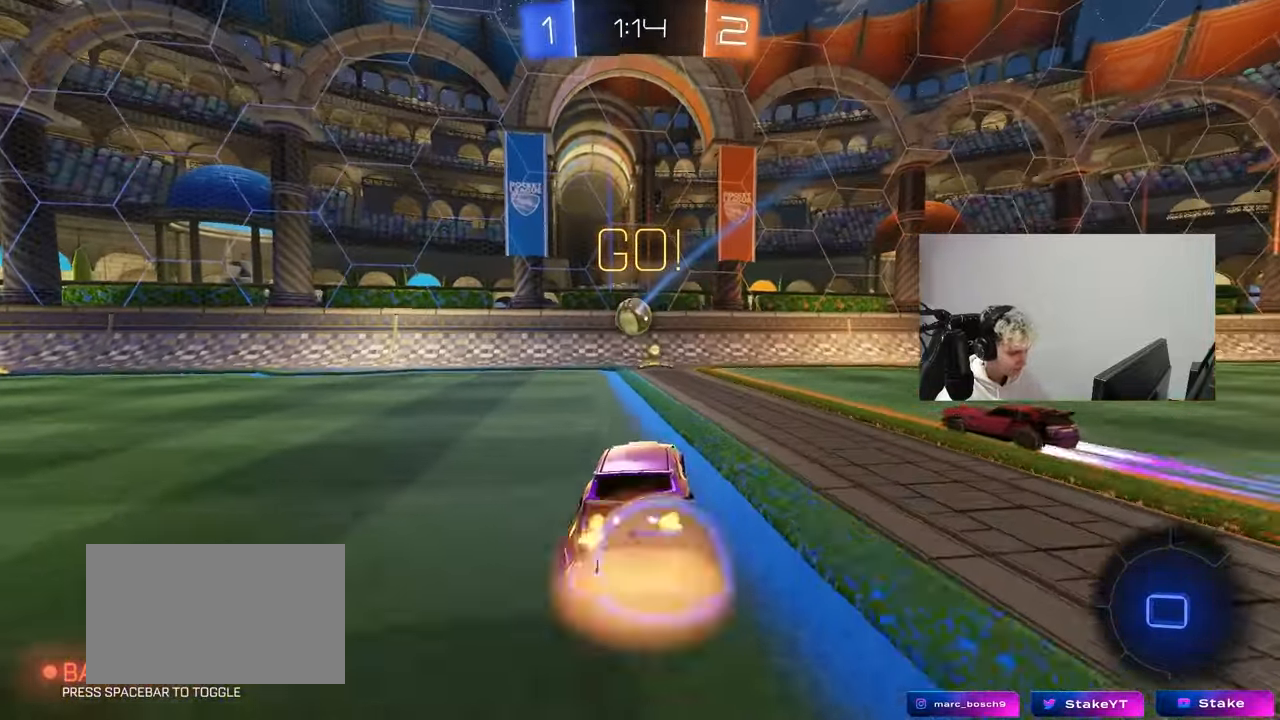
{"keys": ["d", "shift"], "mouse": [], "mouse_move": "still", "events": [[83, "mouse_right", "up"], [133, "mouse_right", "down"], [183, "mouse_left", "up"], [283, "mouse_right", "up"], [367, "w", "up"], [417, "d", "down"], [467, "shift", "down"]]}
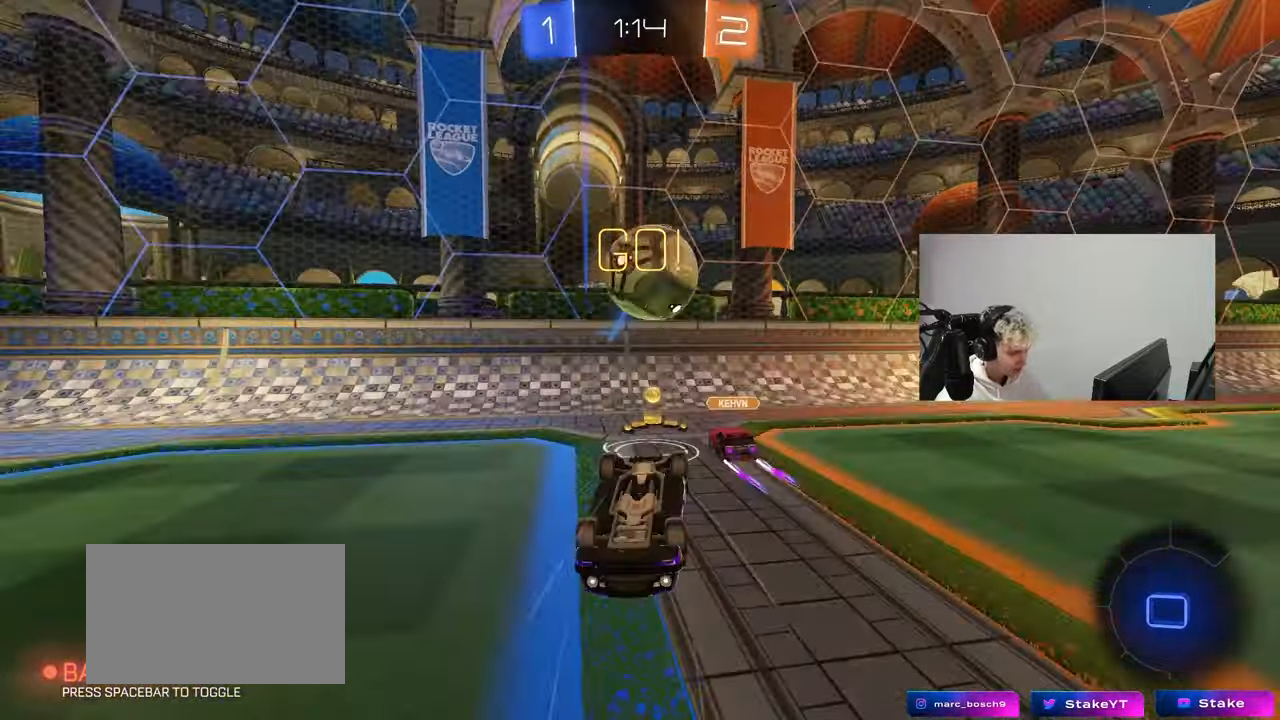
{"keys": ["a", "w"], "mouse": [], "mouse_move": "still", "events": [[150, "d", "up"], [150, "s", "down"], [150, "shift", "up"], [250, "s", "up"], [333, "a", "down"], [333, "w", "down"]]}
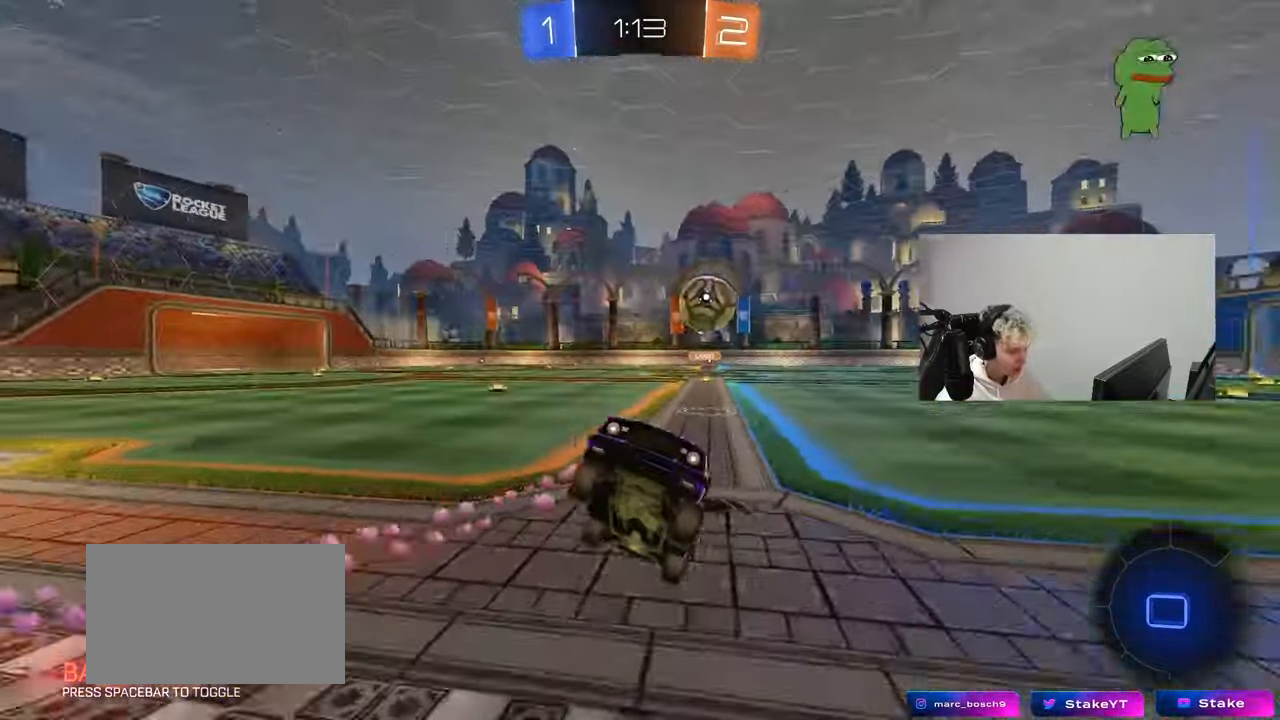
{"keys": ["a", "w"], "mouse": [], "mouse_move": "still", "events": [[117, "shift", "down"], [217, "shift", "up"]]}
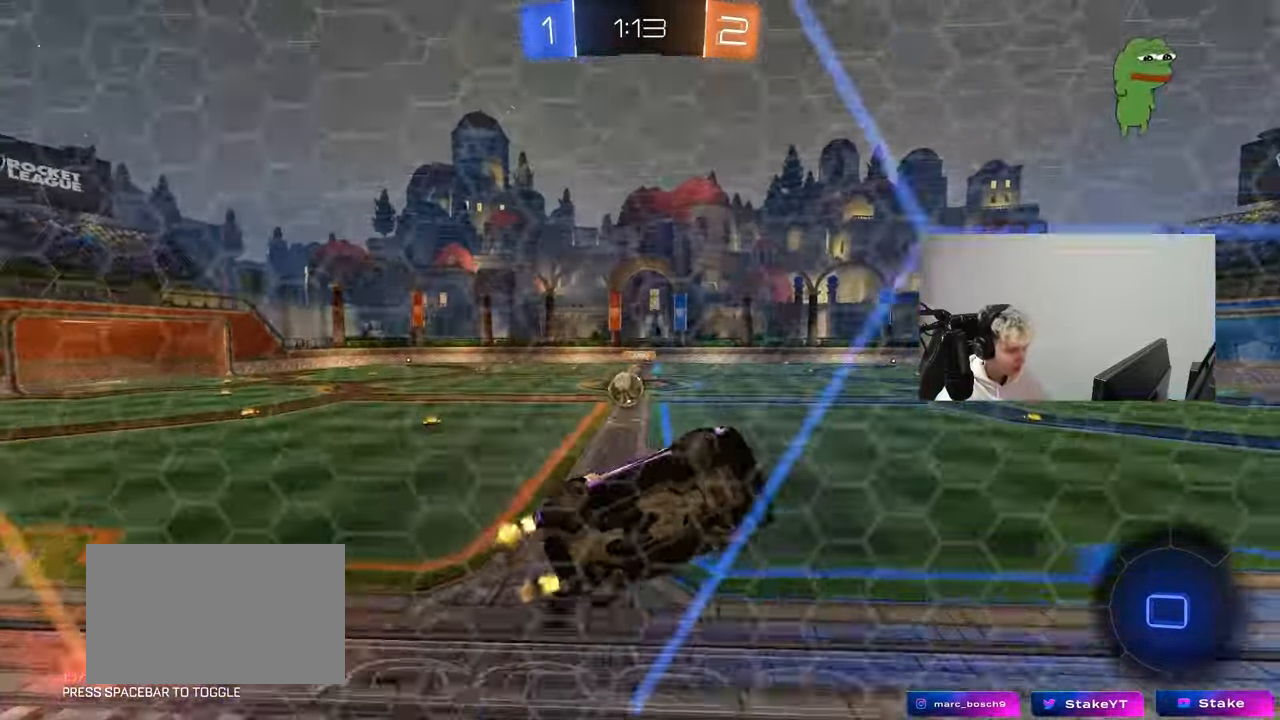
{"keys": ["d", "s", "shift"], "mouse": [], "mouse_move": "down-left", "events": [[233, "a", "up"], [283, "mouse_left", "down"], [283, "space", "down"], [283, "w", "up"], [317, "mouse_right", "down"], [367, "d", "down"], [417, "s", "down"], [417, "shift", "down"], [417, "space", "up"], [500, "mouse_left", "up"], [500, "mouse_right", "up"]]}
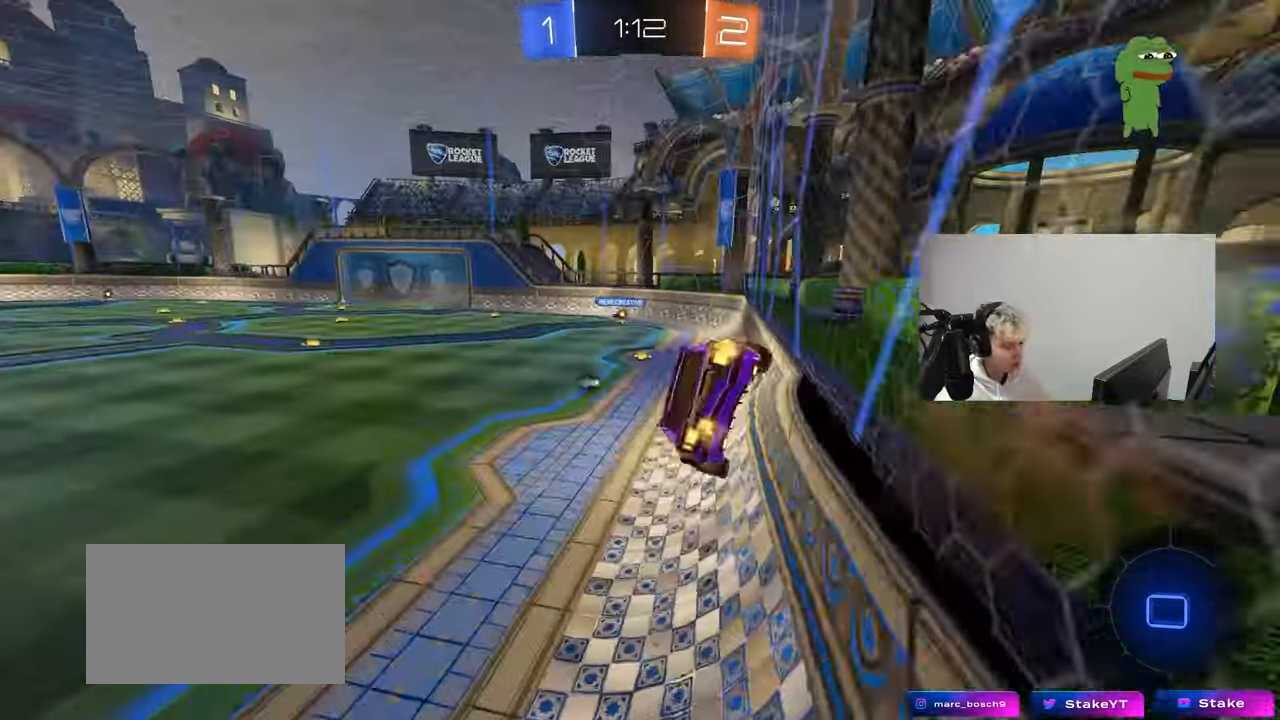
{"keys": ["w"], "mouse": [], "mouse_move": "still", "events": [[100, "shift", "up"], [200, "s", "up"], [233, "d", "up"], [433, "w", "down"]]}
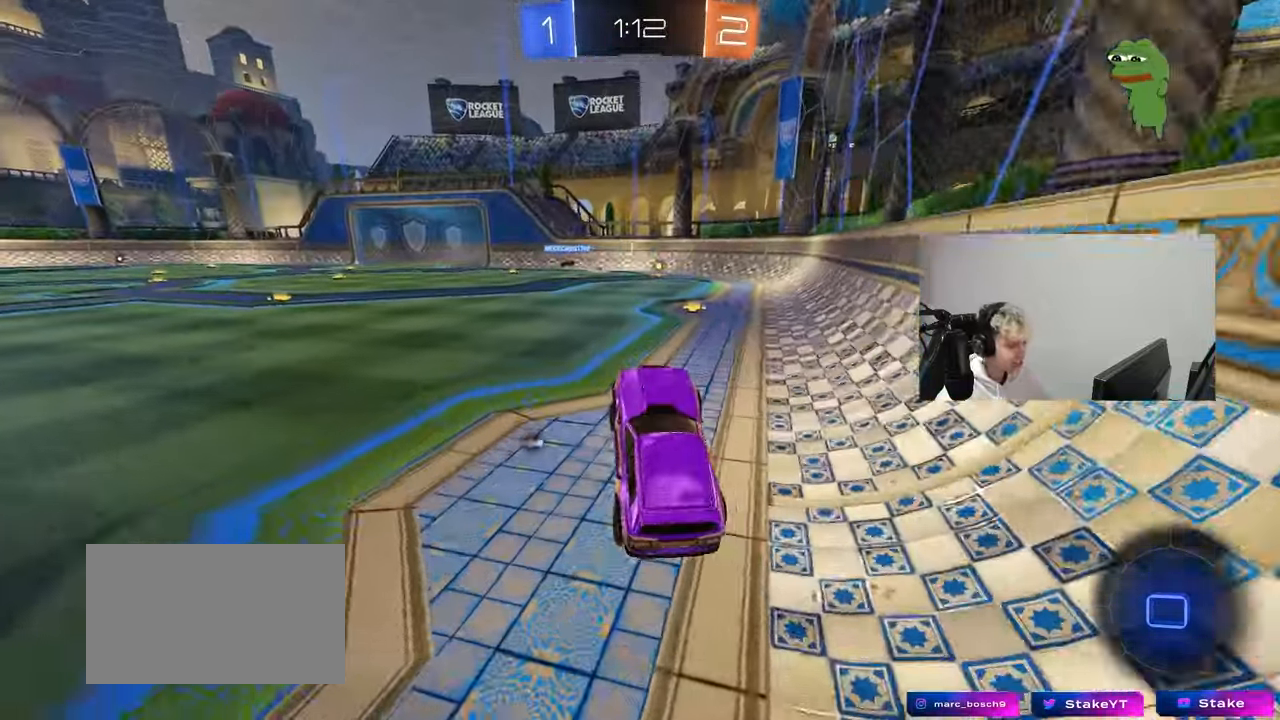
{"keys": ["w"], "mouse": ["left"], "mouse_move": "down-left", "events": [[67, "mouse_left", "down"], [67, "mouse_right", "down"], [117, "d", "down"], [217, "d", "up"], [217, "mouse_right", "up"], [400, "mouse_right", "down"], [500, "mouse_right", "up"]]}
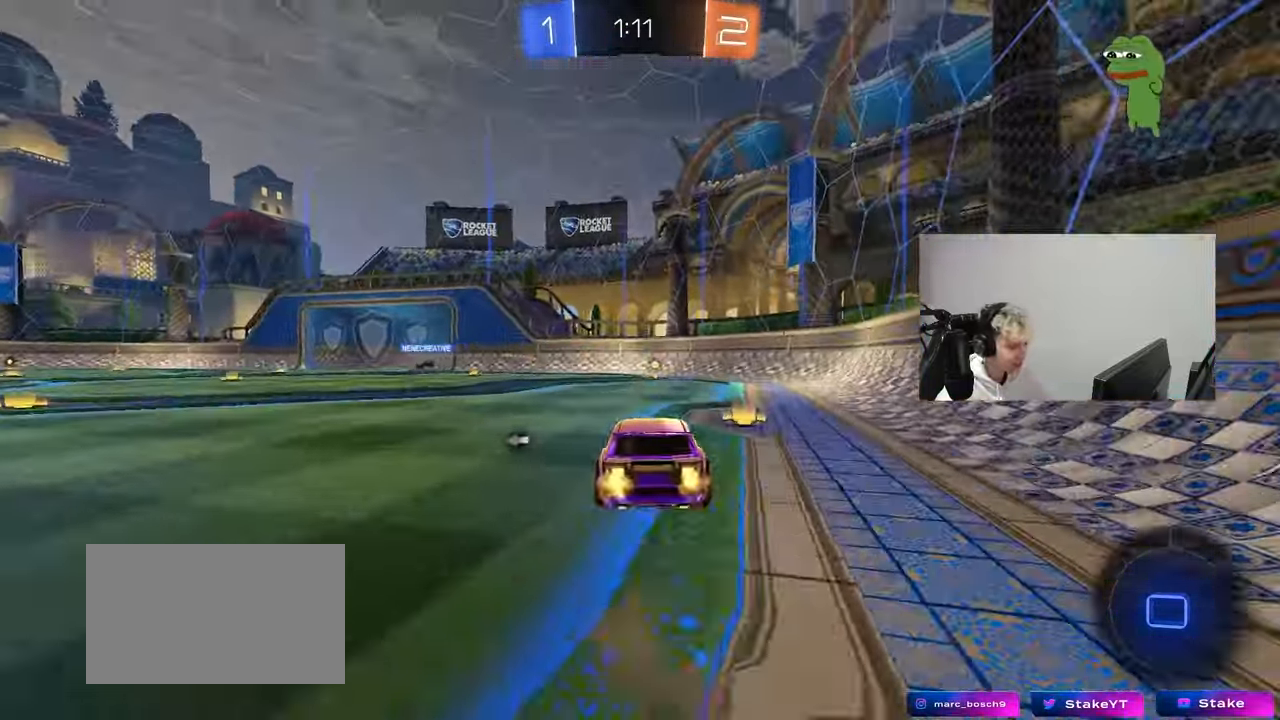
{"keys": [], "mouse": [], "mouse_move": "up-right", "events": [[33, "mouse_right", "down"], [83, "mouse_left", "up"], [83, "space", "down"], [233, "mouse_right", "up"], [267, "space", "up"], [367, "w", "up"]]}
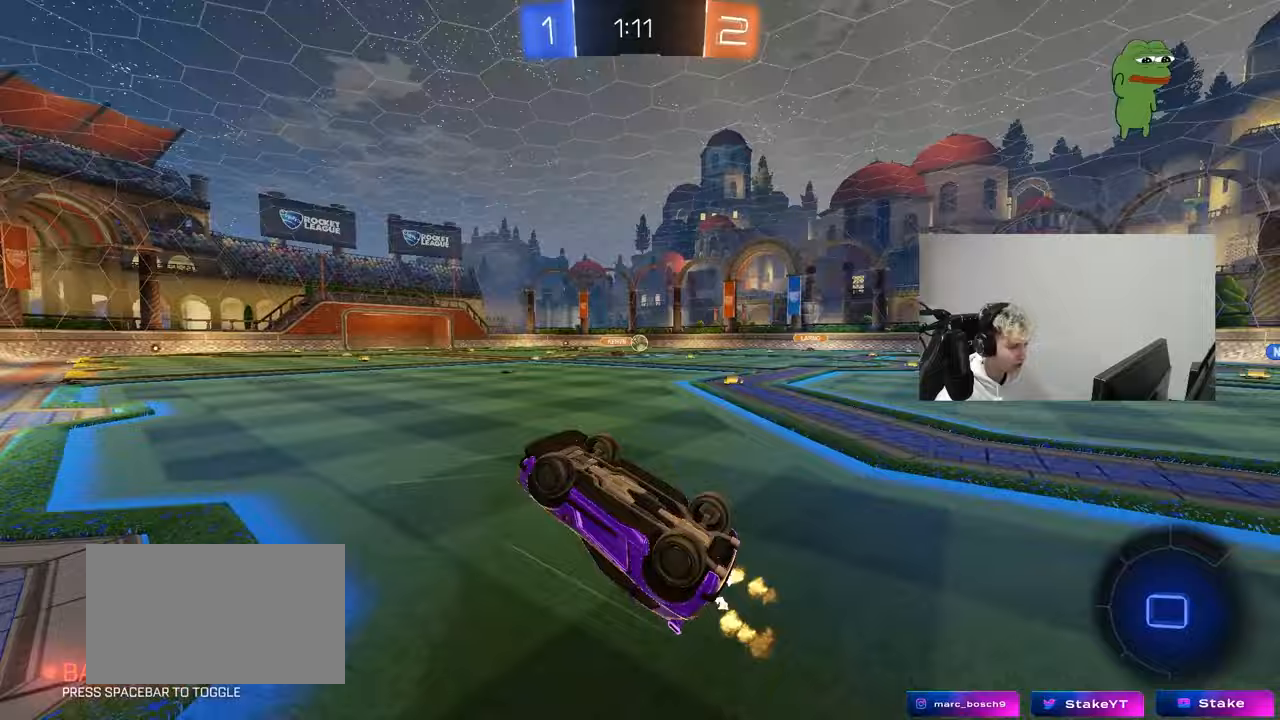
{"keys": ["a"], "mouse": [], "mouse_move": "still", "events": [[200, "a", "down"], [283, "a", "up"], [483, "a", "down"]]}
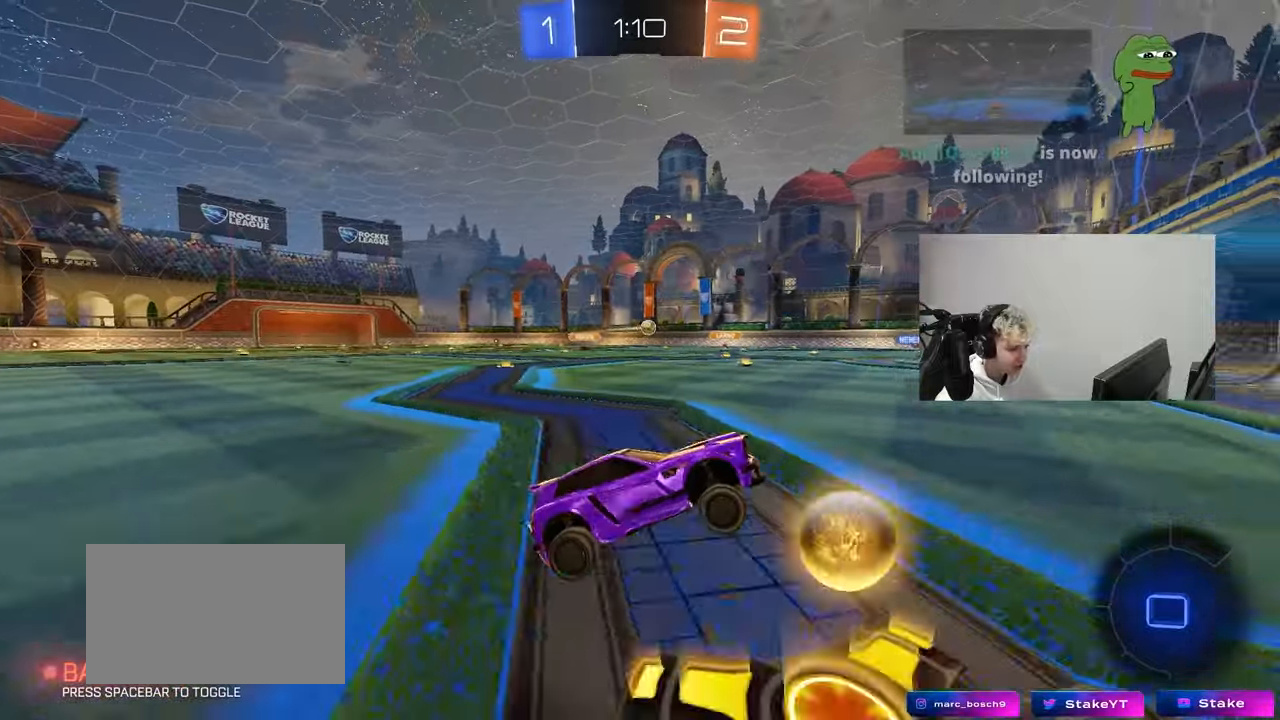
{"keys": ["w"], "mouse": ["left"], "mouse_move": "still", "events": [[67, "w", "down"], [117, "mouse_left", "down"], [167, "shift", "down"], [267, "shift", "up"], [450, "a", "up"], [450, "d", "down"], [500, "d", "up"]]}
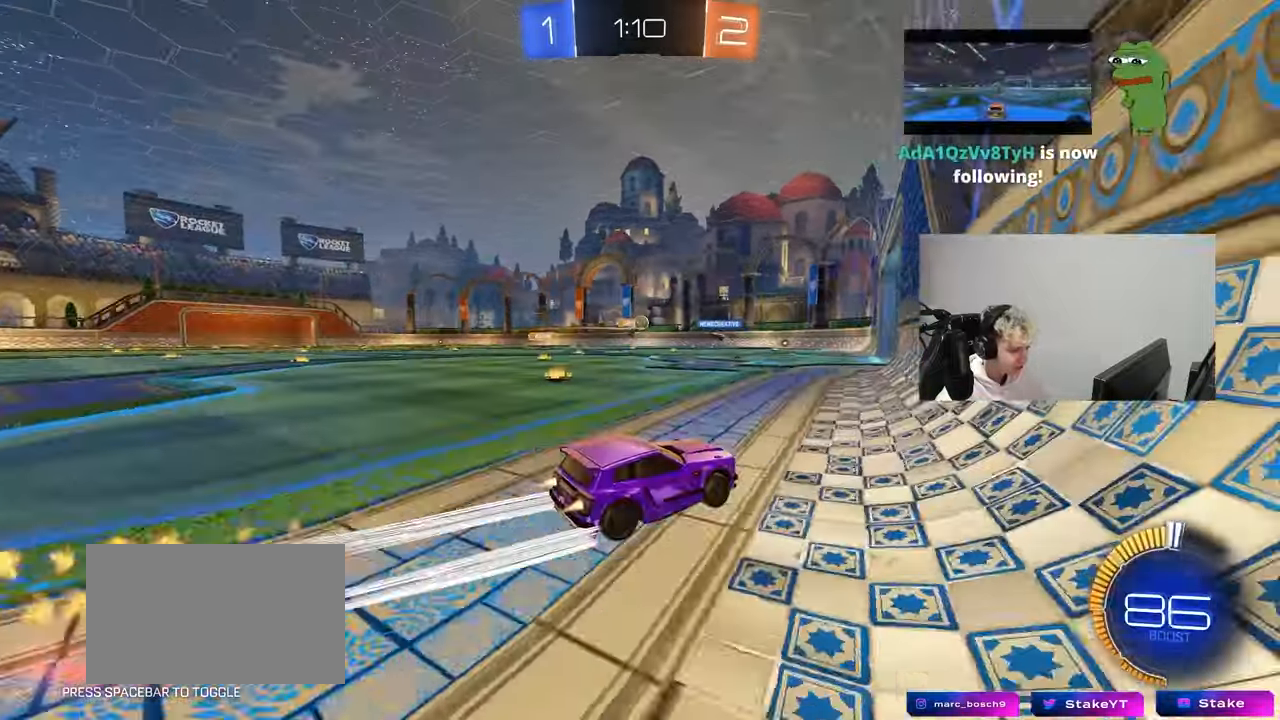
{"keys": [], "mouse": [], "mouse_move": "still", "events": [[133, "mouse_left", "up"], [233, "d", "down"], [367, "a", "down"], [367, "d", "up"], [467, "a", "up"], [467, "w", "up"]]}
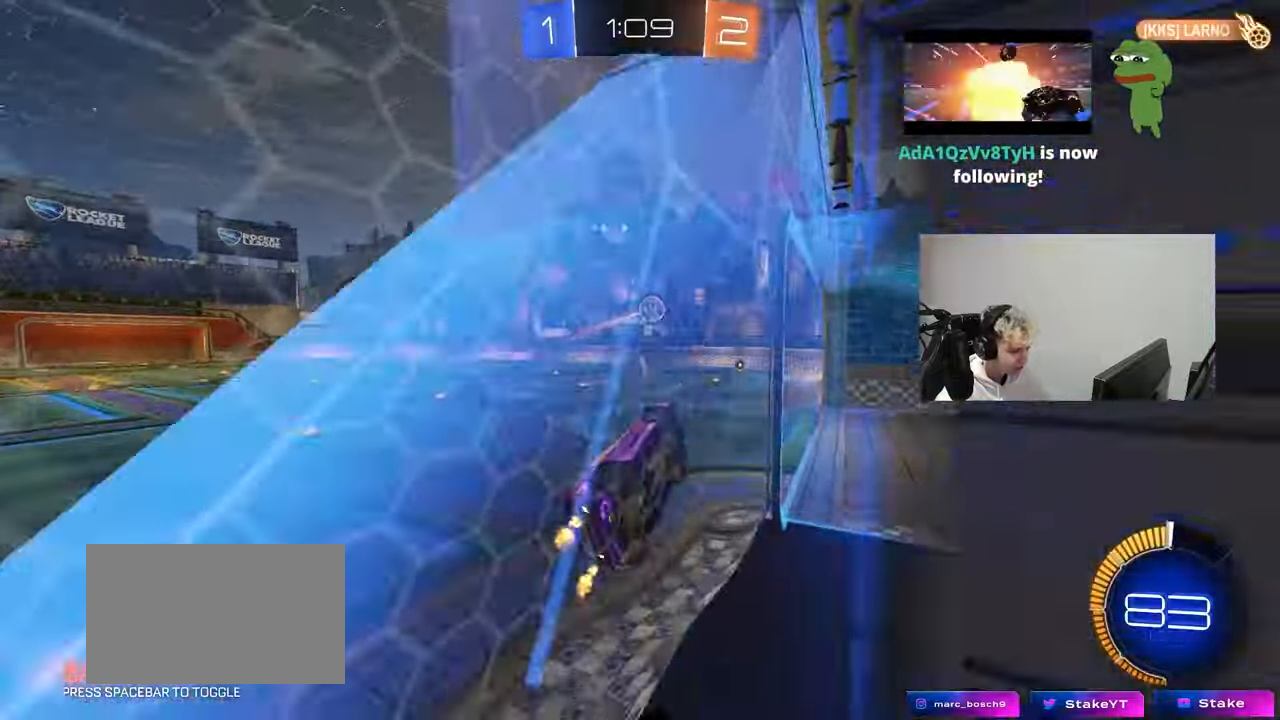
{"keys": ["a", "w"], "mouse": ["left"], "mouse_move": "still", "events": [[17, "mouse_right", "down"], [50, "d", "down"], [50, "mouse_left", "down"], [50, "s", "down"], [100, "a", "down"], [150, "d", "up"], [183, "mouse_right", "up"], [200, "d", "down"], [200, "shift", "down"], [233, "a", "up"], [233, "shift", "up"], [283, "s", "up"], [383, "d", "up"], [483, "a", "down"], [483, "w", "down"]]}
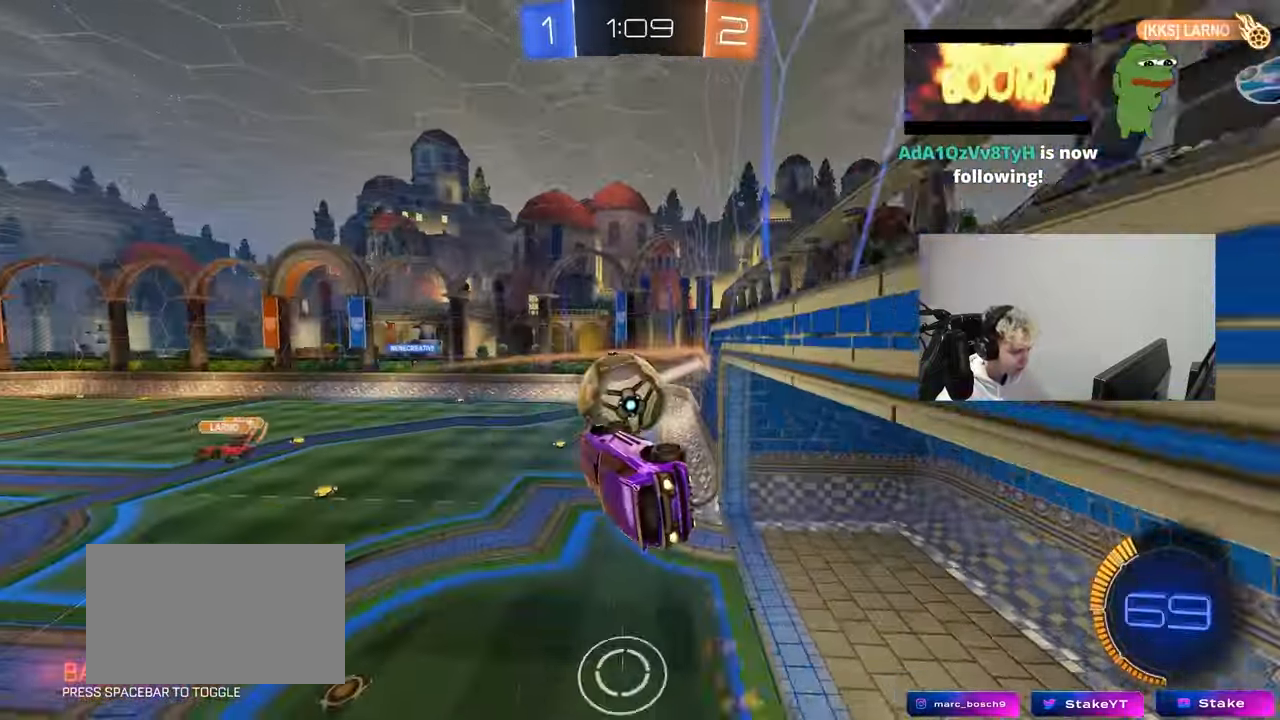
{"keys": ["a", "shift"], "mouse": [], "mouse_move": "still", "events": [[17, "shift", "down"], [67, "mouse_right", "down"], [117, "s", "down"], [167, "w", "up"], [217, "mouse_left", "up"], [250, "mouse_right", "up"], [500, "s", "up"]]}